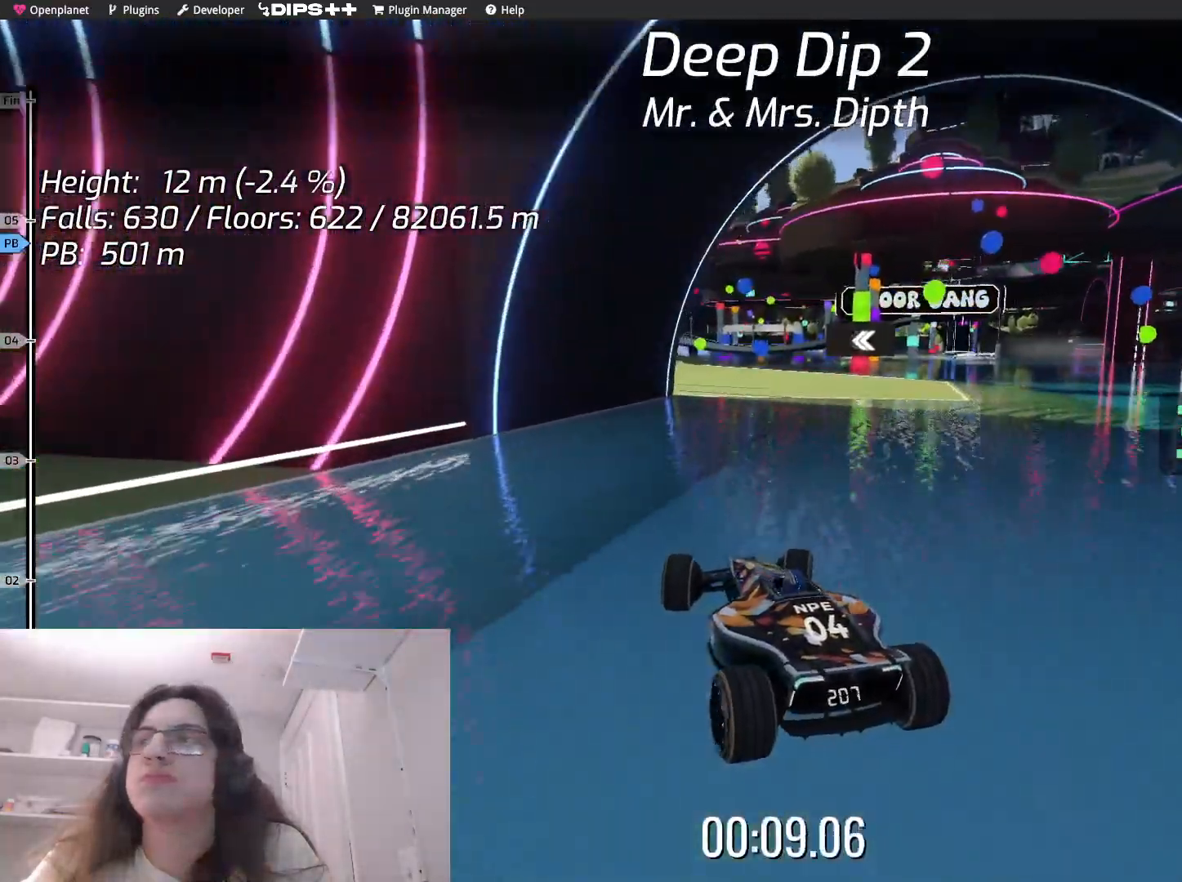
Gameplay with keyboard; each line is a JSON object with the keys held at the frame after it. "events" lists presses ("down") and releases ("up") of "down", "left", "right" and "up" between this image and that frame as [ms after this image, input, new state], when the widget could be followed in between. No other keys are recorded. Mouse input is not recorded.
{"keys": ["up"], "events": [[50, "right", "up"]]}
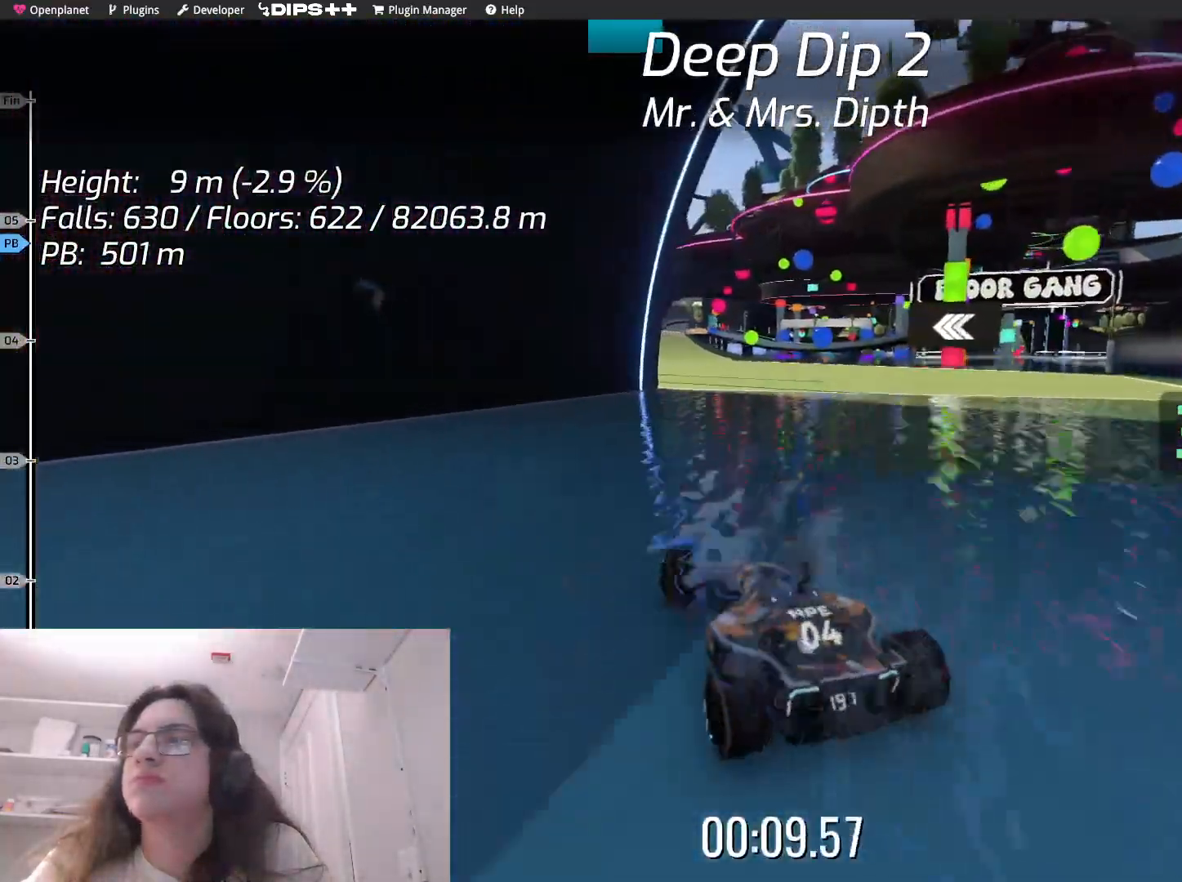
{"keys": ["up"], "events": [[233, "right", "down"], [400, "right", "up"]]}
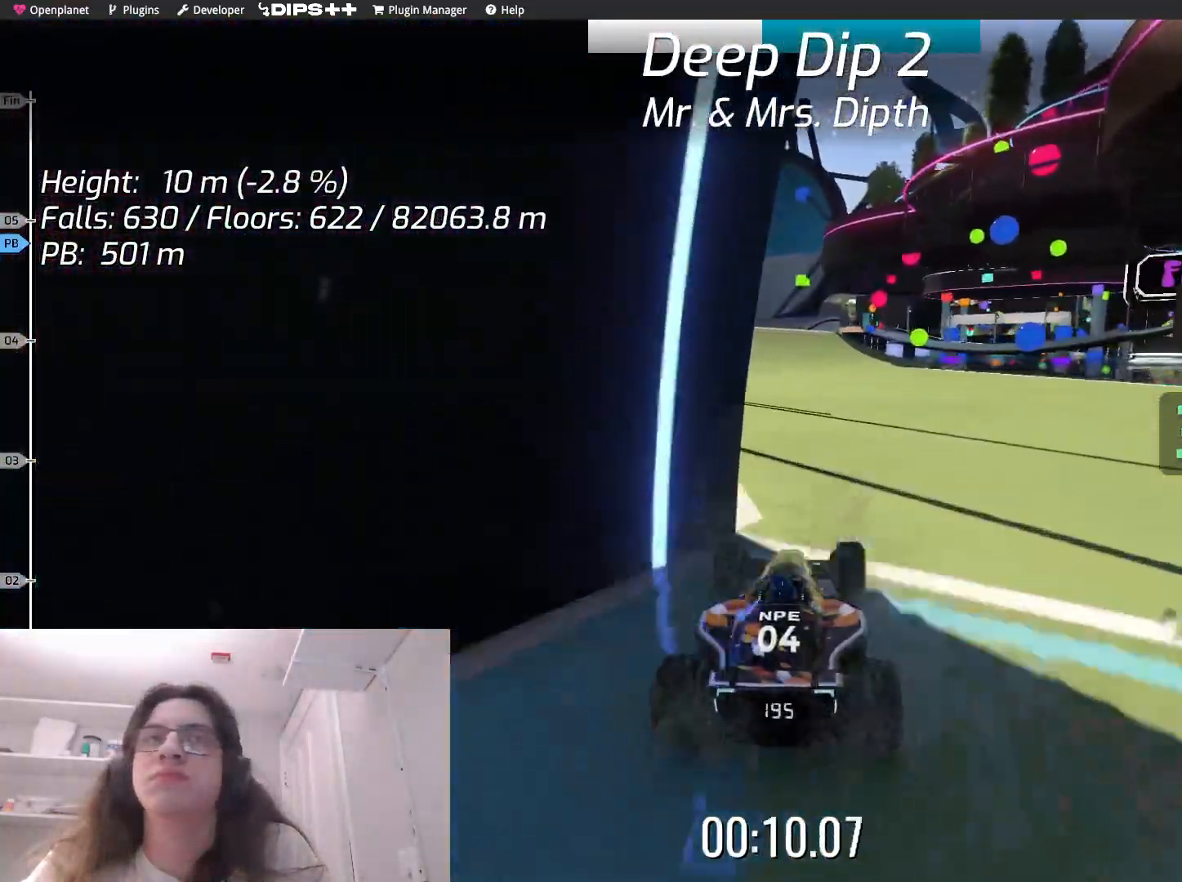
{"keys": [], "events": [[183, "up", "up"], [350, "left", "down"], [433, "left", "up"]]}
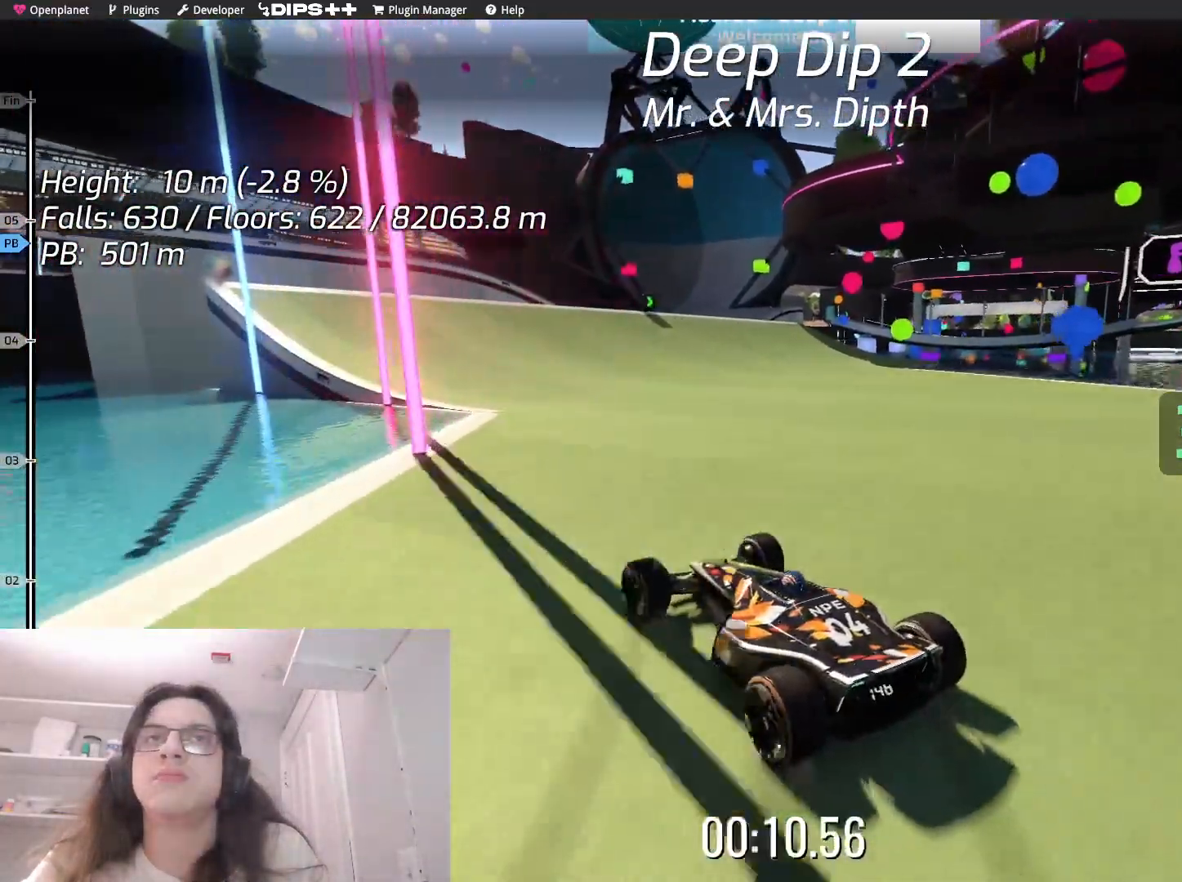
{"keys": [], "events": []}
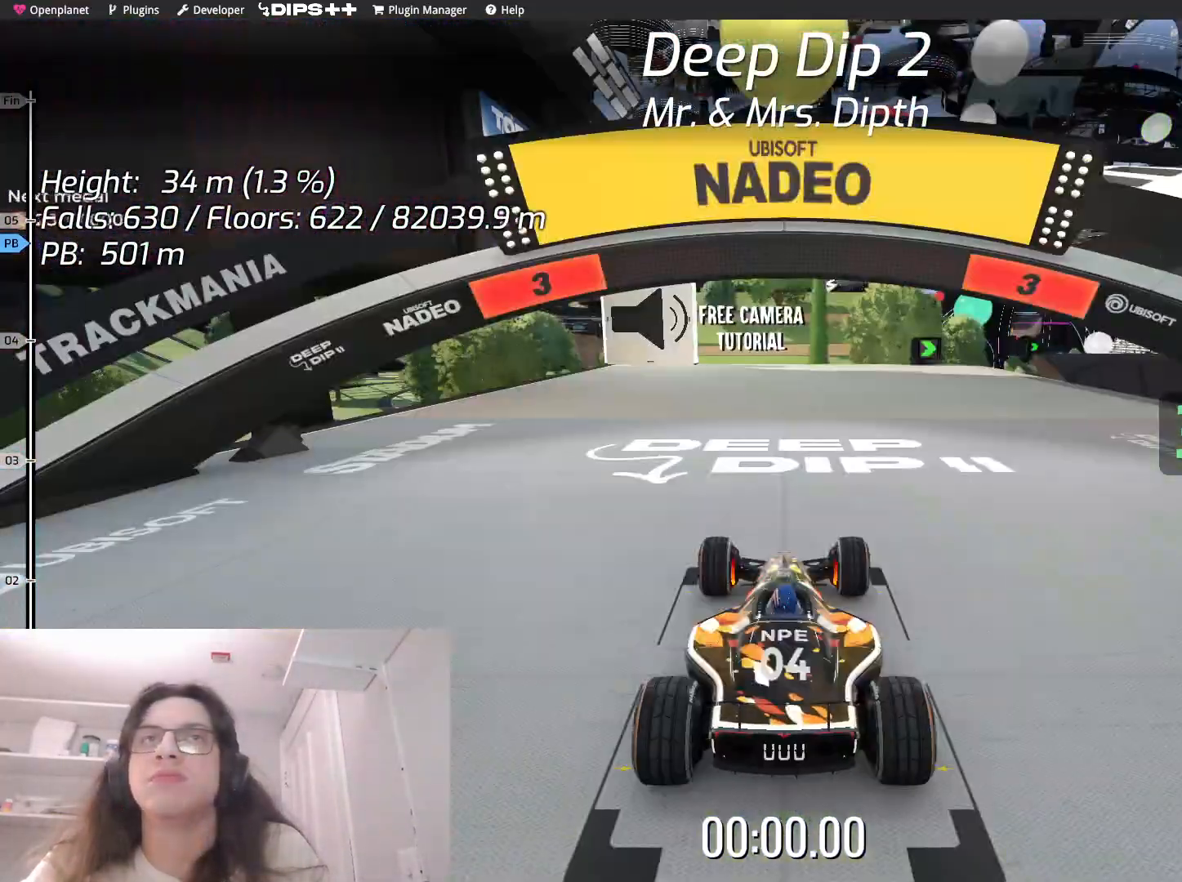
{"keys": [], "events": []}
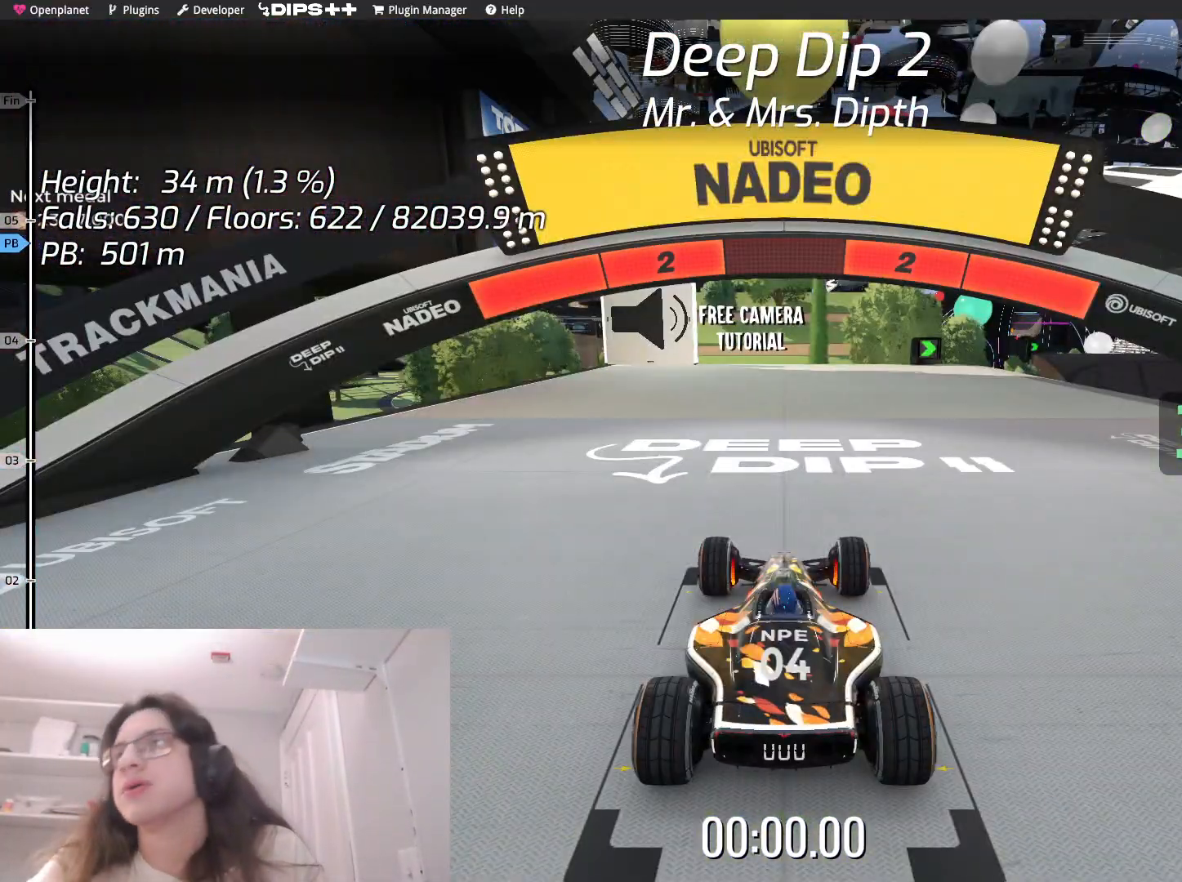
{"keys": [], "events": []}